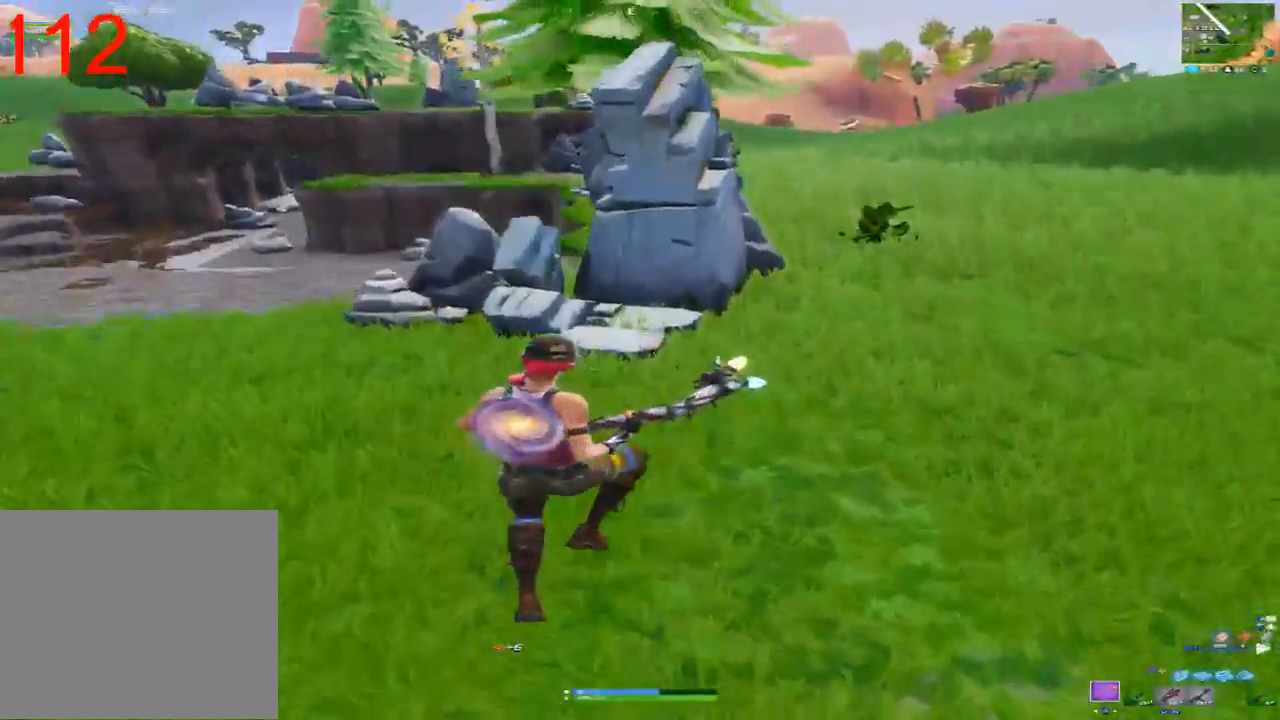
Gameplay with a controller (PlayStation layout); each line is a JSON object with the inputs held at the frame after it (dt_ms = milliseconds from this image to that frame). "events" lists button and stick changes between this image and that frame as [ms after this image, input, new state], when the widget could be followed in between.
{"dt_ms": 500, "buttons": [], "left_stick": "up-right", "right_stick": "center", "events": [[417, "left_stick", "up-right"]]}
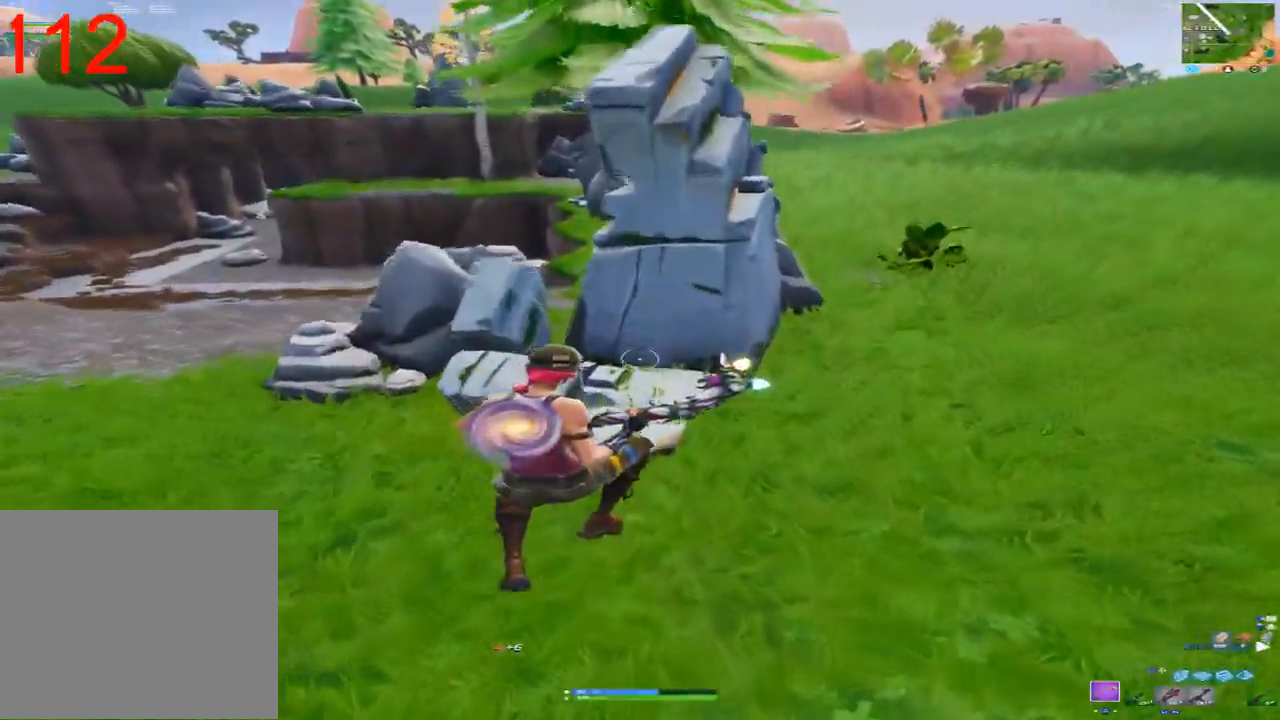
{"dt_ms": 500, "buttons": ["R2"], "left_stick": "up-right", "right_stick": "up-left", "events": [[167, "right_stick", "up"], [483, "R2", "down"], [500, "right_stick", "up-left"]]}
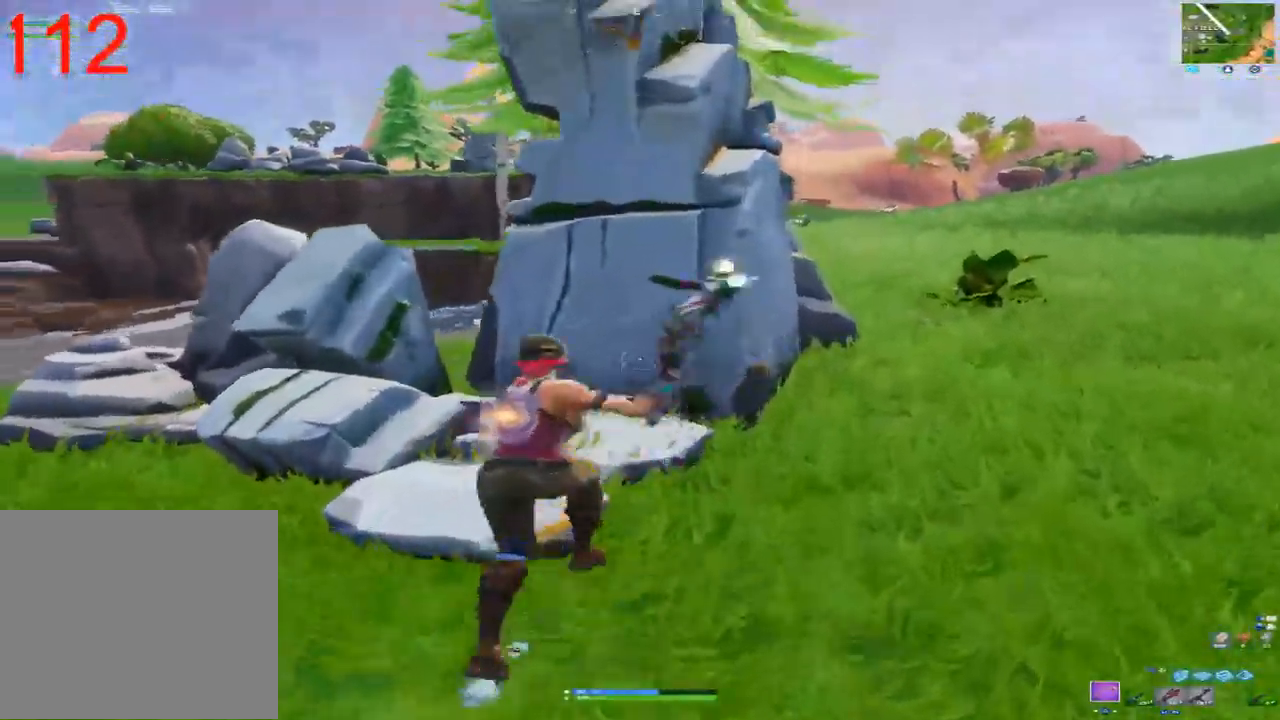
{"dt_ms": 1000, "buttons": ["R2"], "left_stick": "up", "right_stick": "center", "events": [[33, "left_stick", "up-left"], [200, "right_stick", "down"], [233, "left_stick", "center"], [483, "left_stick", "right"], [533, "right_stick", "down-left"], [733, "left_stick", "up"], [933, "right_stick", "center"]]}
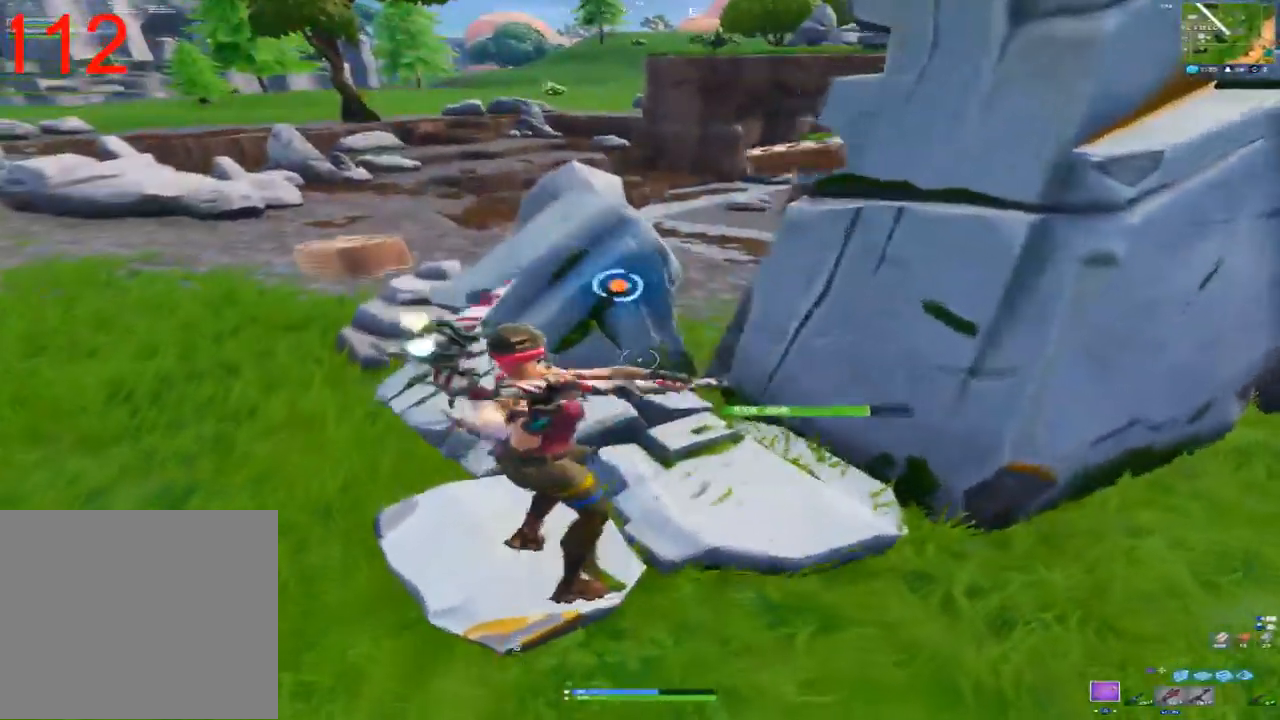
{"dt_ms": 500, "buttons": ["R2"], "left_stick": "center", "right_stick": "center", "events": [[150, "right_stick", "up"], [200, "left_stick", "center"], [417, "right_stick", "center"]]}
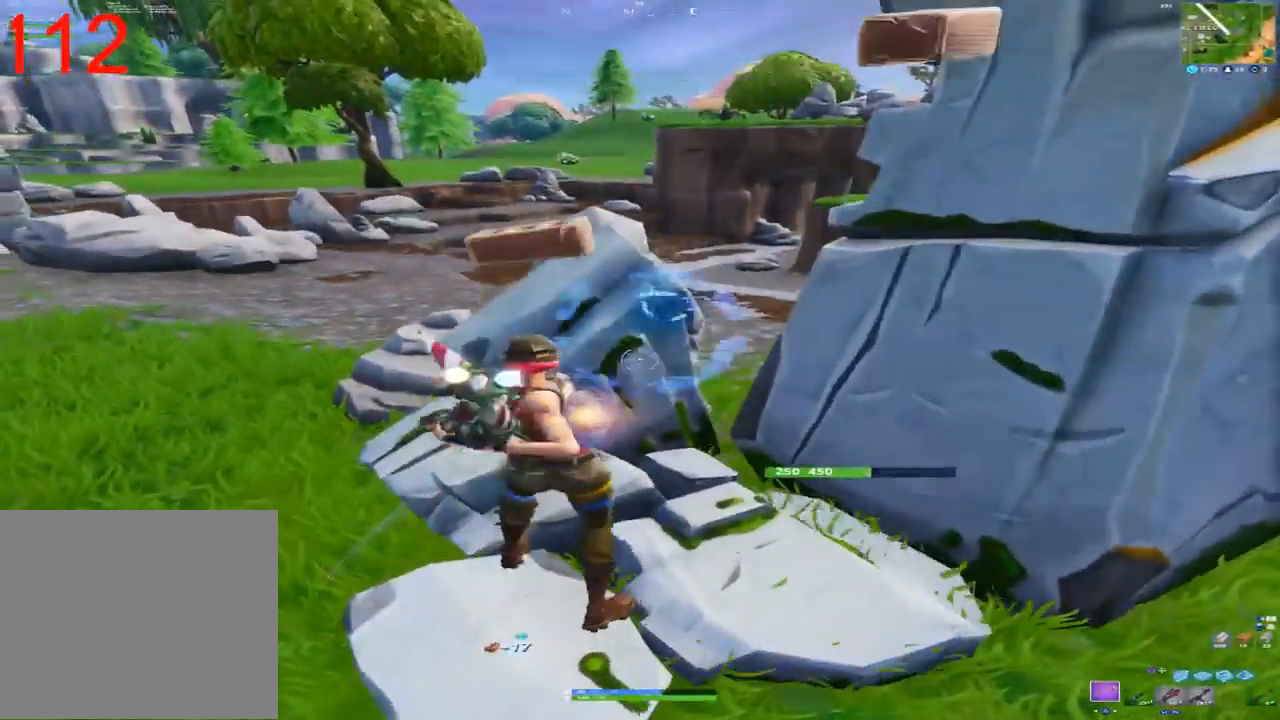
{"dt_ms": 500, "buttons": [], "left_stick": "left", "right_stick": "center", "events": [[250, "R2", "up"], [283, "right_stick", "up"], [300, "left_stick", "down"], [450, "right_stick", "center"], [483, "left_stick", "left"]]}
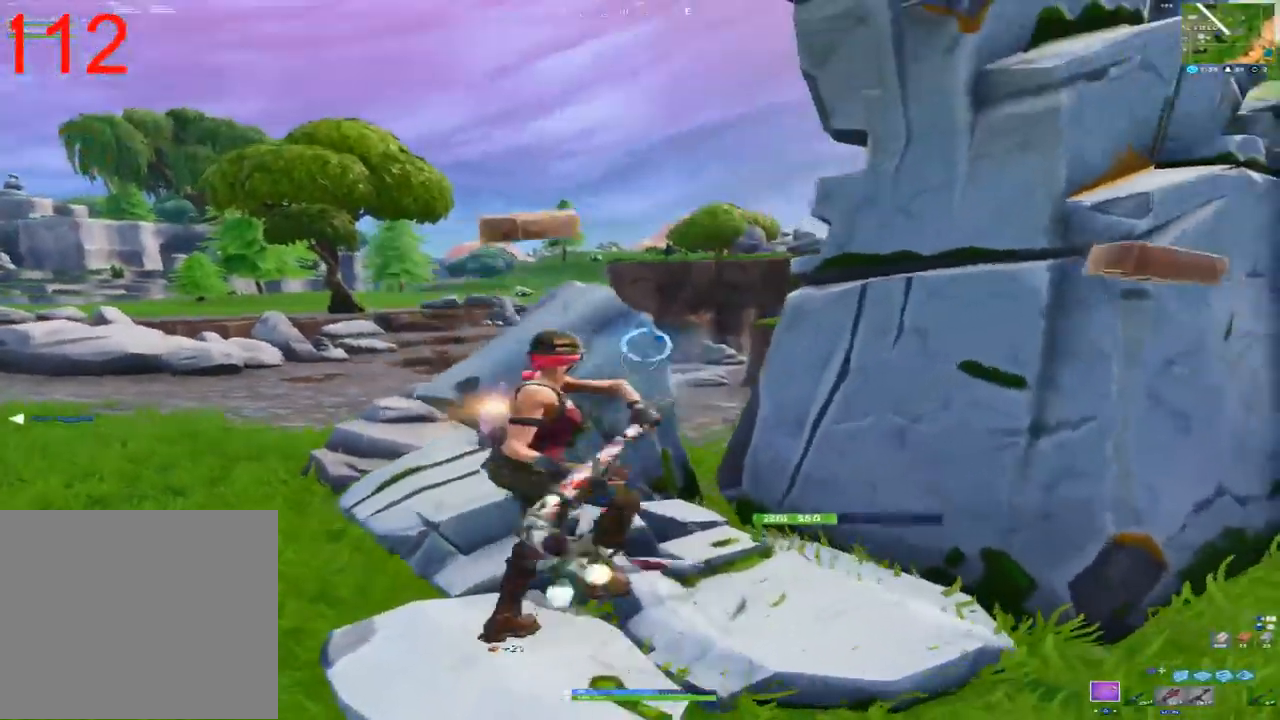
{"dt_ms": 1000, "buttons": ["R2"], "left_stick": "down-right", "right_stick": "left", "events": [[33, "R2", "down"], [167, "right_stick", "right"], [200, "left_stick", "center"], [283, "right_stick", "center"], [300, "left_stick", "right"], [450, "right_stick", "left"], [883, "left_stick", "down-right"]]}
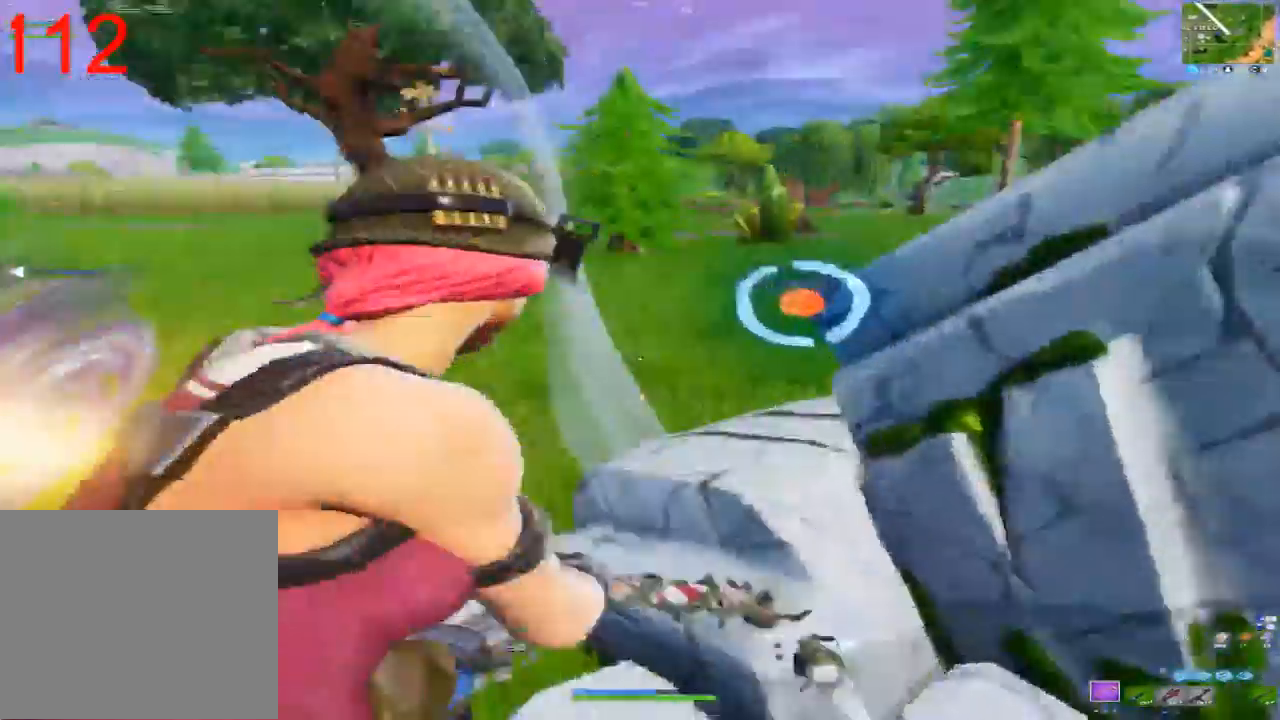
{"dt_ms": 1000, "buttons": ["R2"], "left_stick": "up-right", "right_stick": "right", "events": [[67, "right_stick", "up"], [133, "right_stick", "right"], [200, "left_stick", "right"], [333, "R2", "up"], [433, "left_stick", "up-right"], [583, "R2", "down"], [617, "right_stick", "center"], [883, "right_stick", "right"]]}
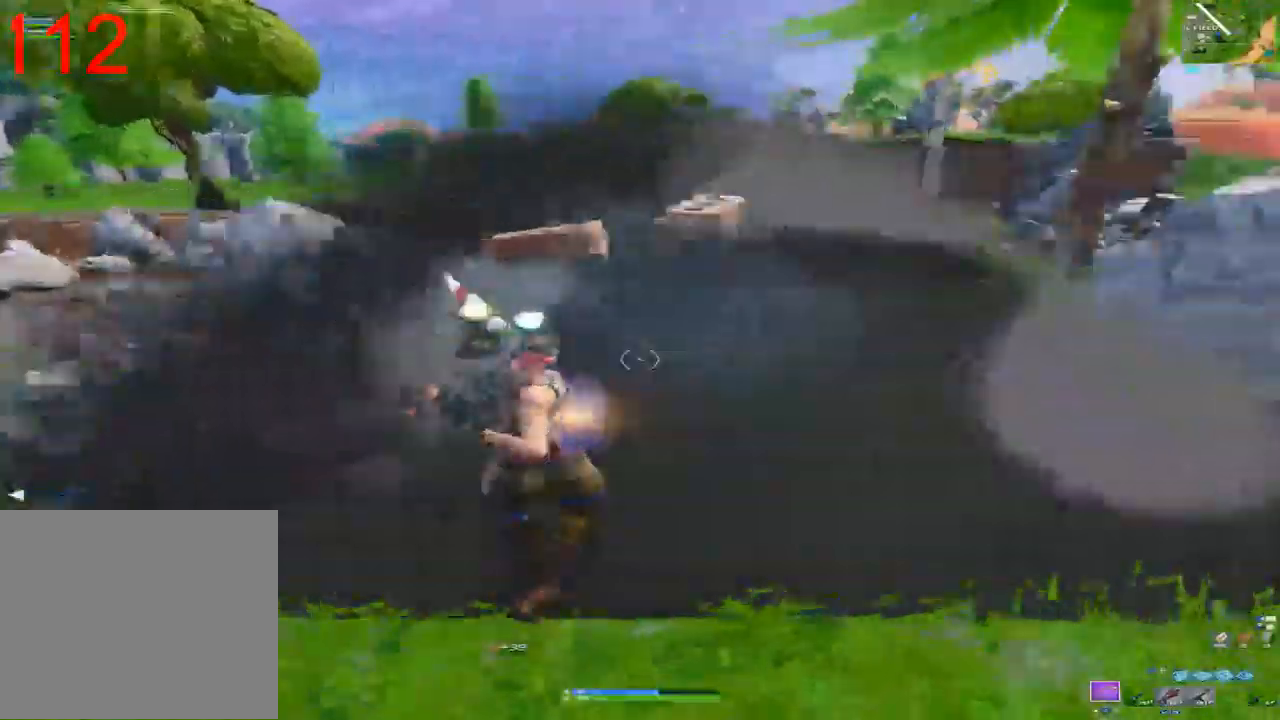
{"dt_ms": 500, "buttons": [], "left_stick": "up-right", "right_stick": "center", "events": [[83, "R2", "up"], [117, "right_stick", "center"], [233, "TRIANGLE", "down"], [483, "TRIANGLE", "up"]]}
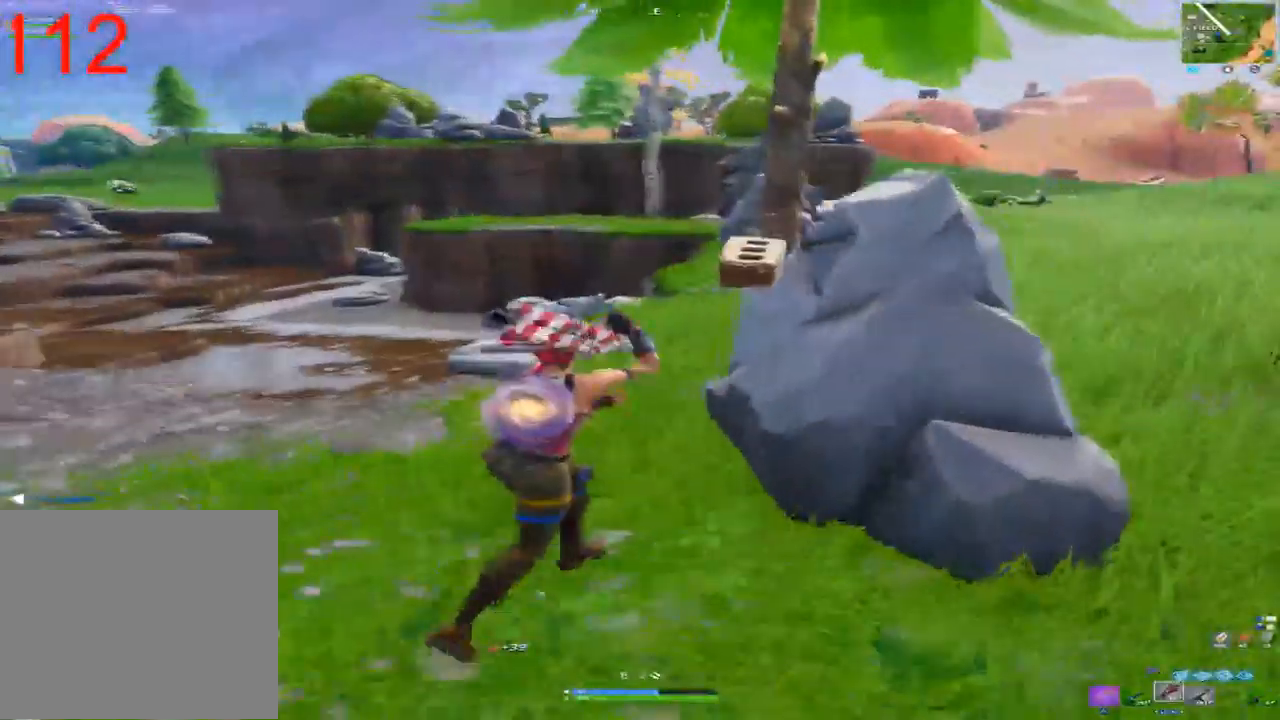
{"dt_ms": 500, "buttons": [], "left_stick": "up-right", "right_stick": "center", "events": [[417, "TRIANGLE", "down"], [500, "TRIANGLE", "up"]]}
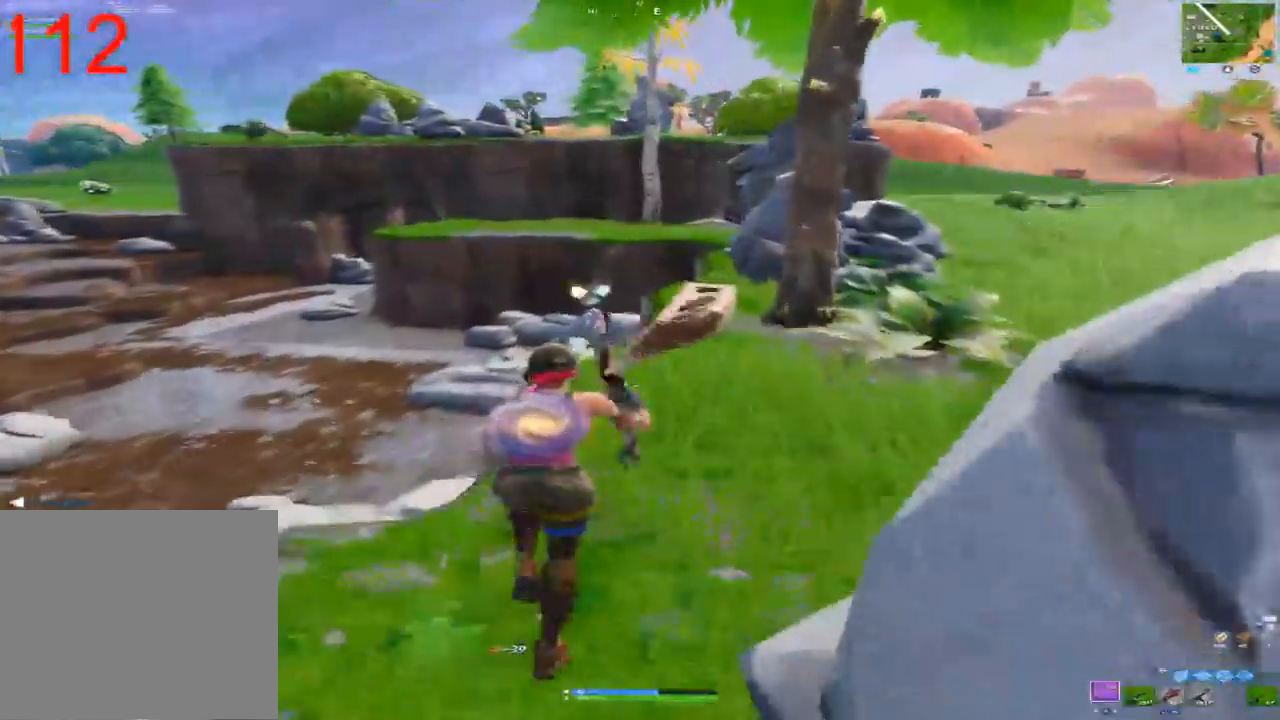
{"dt_ms": 500, "buttons": [], "left_stick": "right", "right_stick": "right", "events": [[167, "right_stick", "right"], [217, "left_stick", "center"], [400, "left_stick", "right"]]}
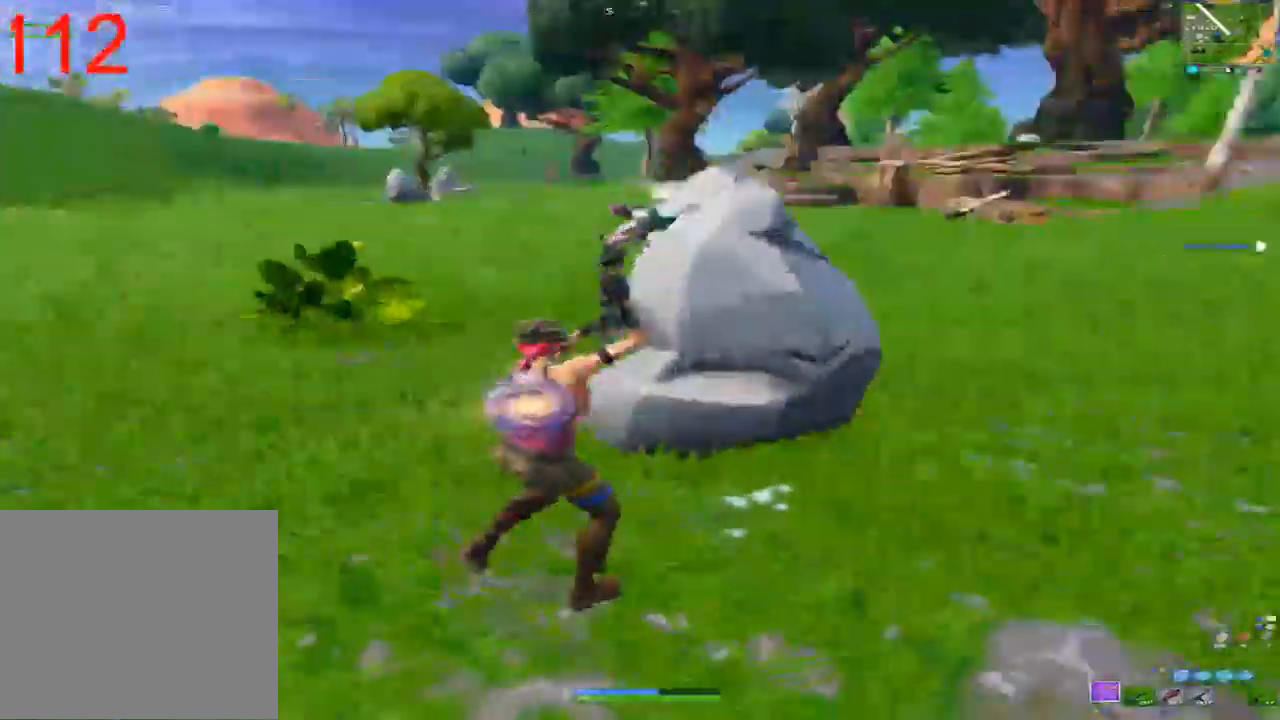
{"dt_ms": 500, "buttons": ["R2"], "left_stick": "center", "right_stick": "down-left", "events": [[33, "left_stick", "center"], [50, "R2", "down"], [100, "right_stick", "center"], [483, "right_stick", "down-left"]]}
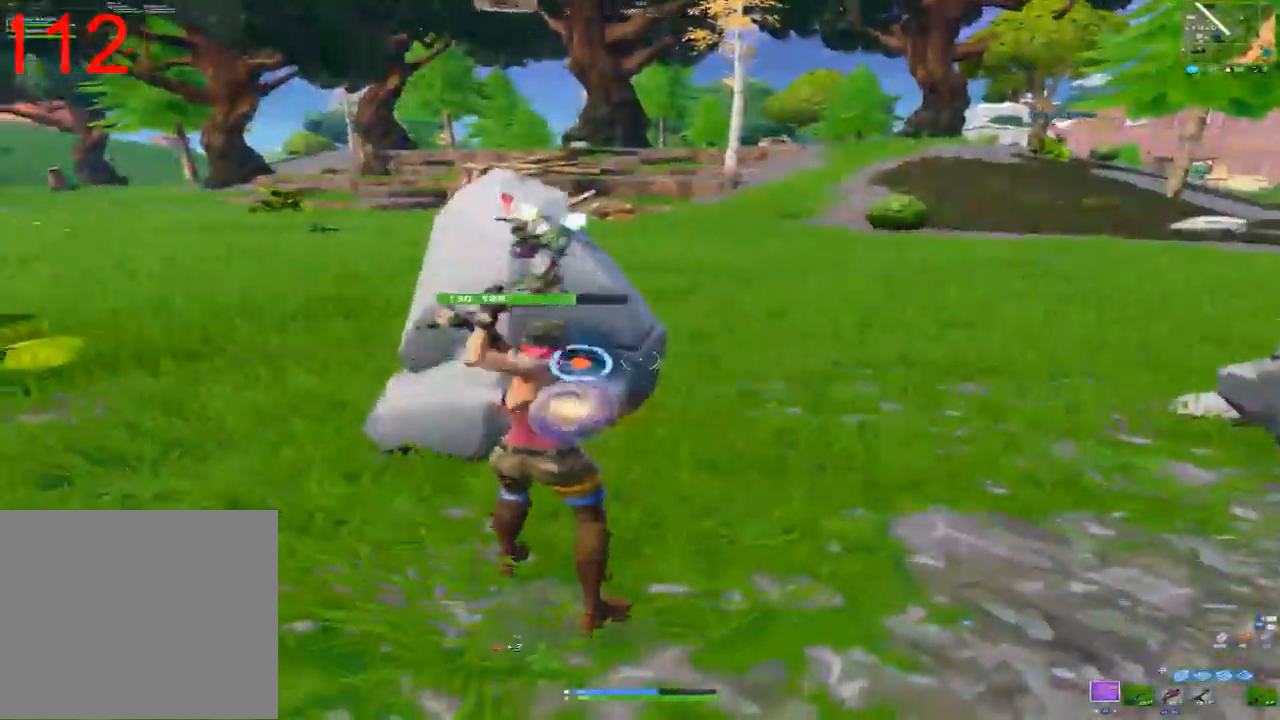
{"dt_ms": 500, "buttons": ["R2"], "left_stick": "right", "right_stick": "center", "events": [[133, "right_stick", "center"], [300, "left_stick", "right"]]}
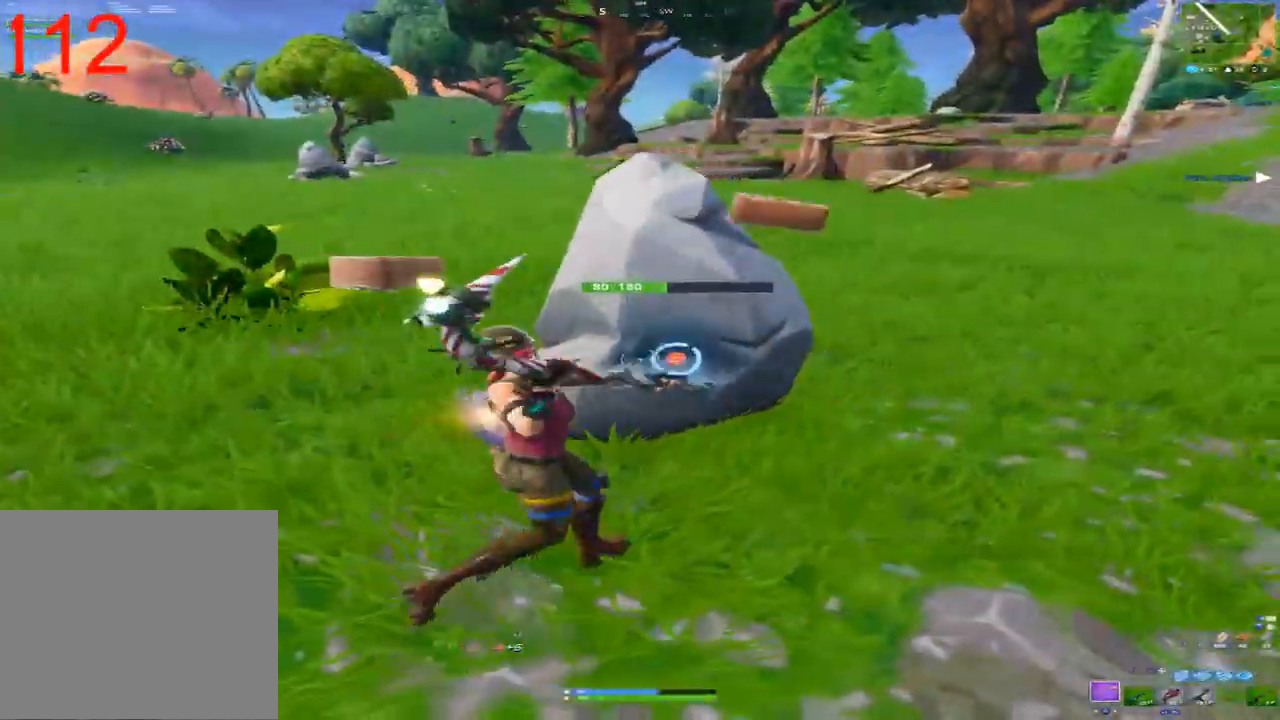
{"dt_ms": 500, "buttons": [], "left_stick": "up-right", "right_stick": "right", "events": [[233, "right_stick", "right"], [333, "R2", "up"], [400, "left_stick", "up-right"]]}
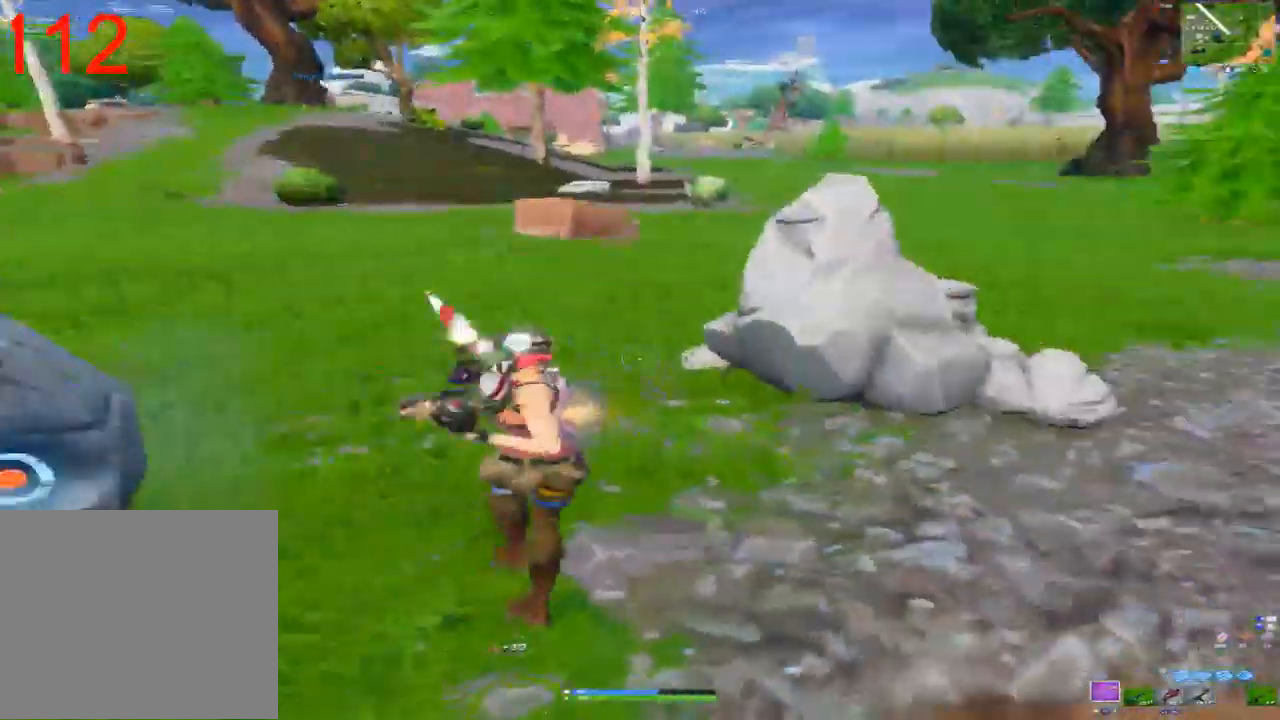
{"dt_ms": 500, "buttons": ["R2"], "left_stick": "left", "right_stick": "center", "events": [[33, "right_stick", "center"], [67, "R2", "down"], [133, "right_stick", "right"], [267, "left_stick", "up-left"], [367, "right_stick", "center"], [383, "left_stick", "left"]]}
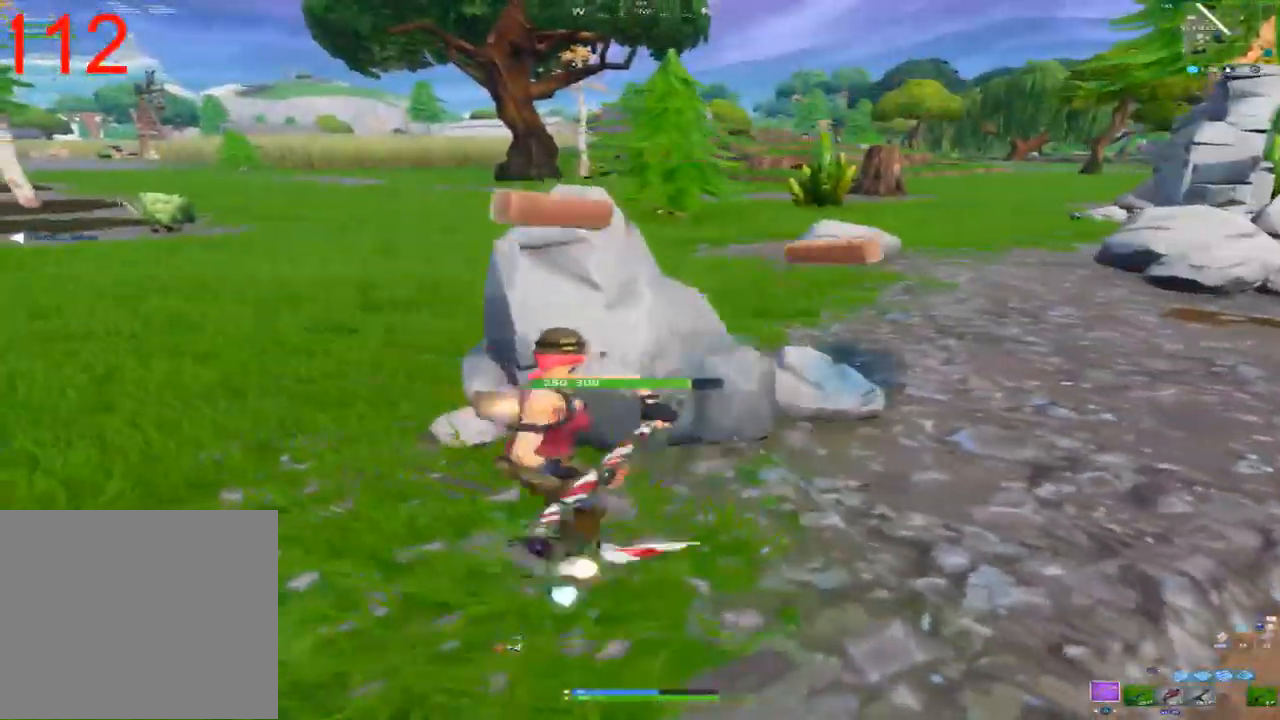
{"dt_ms": 500, "buttons": ["R2"], "left_stick": "up-right", "right_stick": "center", "events": [[67, "left_stick", "down"], [117, "left_stick", "down-right"], [217, "left_stick", "right"], [233, "right_stick", "right"], [383, "left_stick", "up-right"], [417, "right_stick", "center"]]}
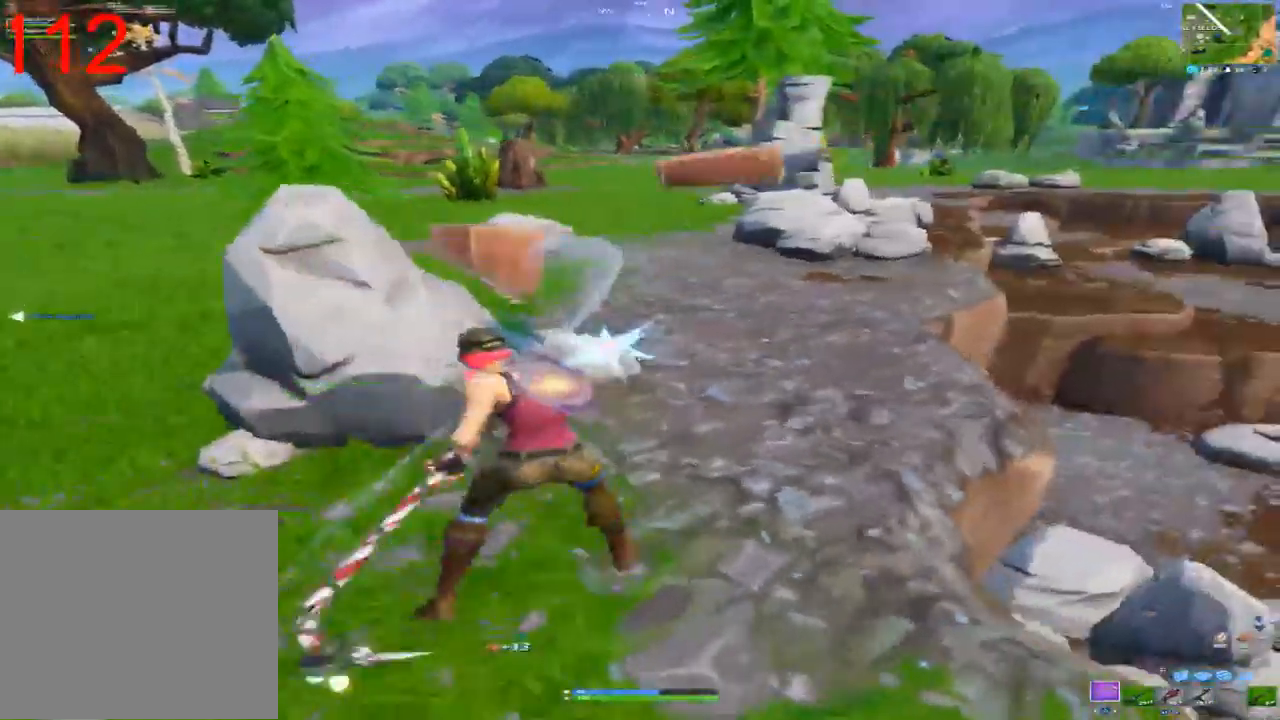
{"dt_ms": 500, "buttons": ["R2"], "left_stick": "right", "right_stick": "up", "events": [[17, "right_stick", "left"], [433, "left_stick", "right"], [483, "right_stick", "up"]]}
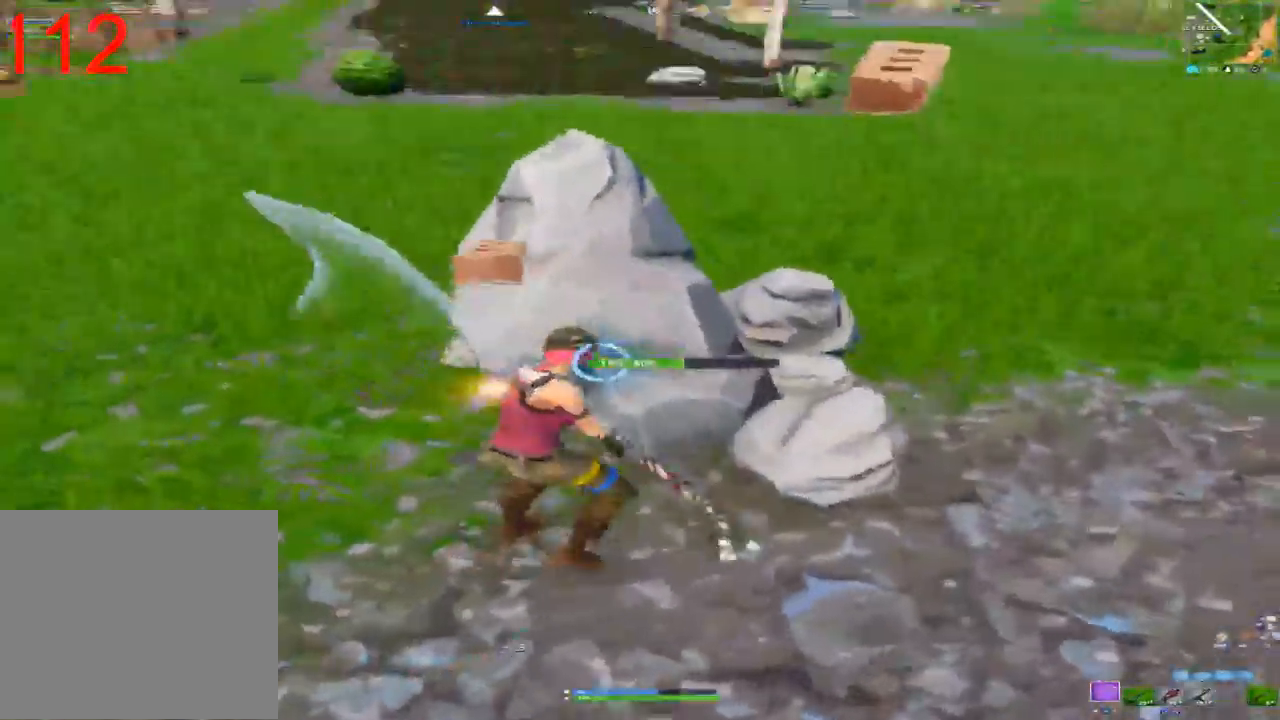
{"dt_ms": 500, "buttons": [], "left_stick": "up-right", "right_stick": "center", "events": [[133, "right_stick", "right"], [267, "left_stick", "up-right"], [333, "R2", "up"], [483, "right_stick", "center"]]}
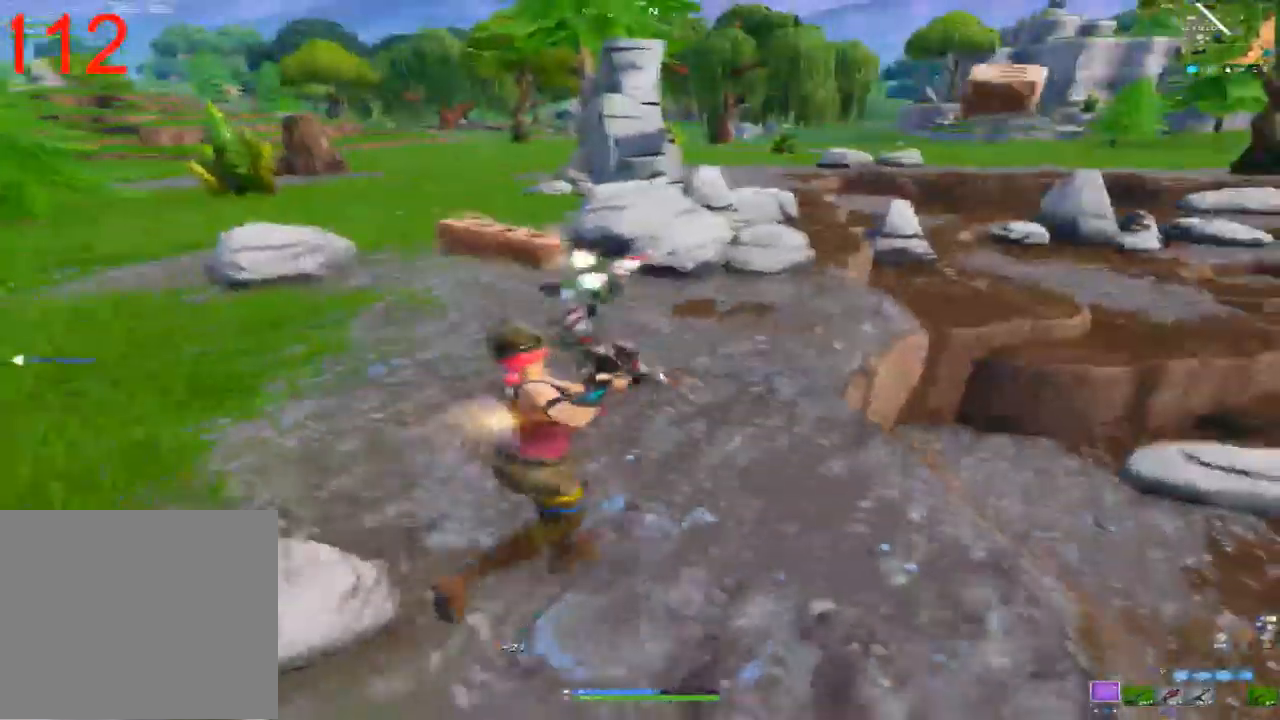
{"dt_ms": 500, "buttons": [], "left_stick": "up", "right_stick": "center", "events": [[67, "left_stick", "up"]]}
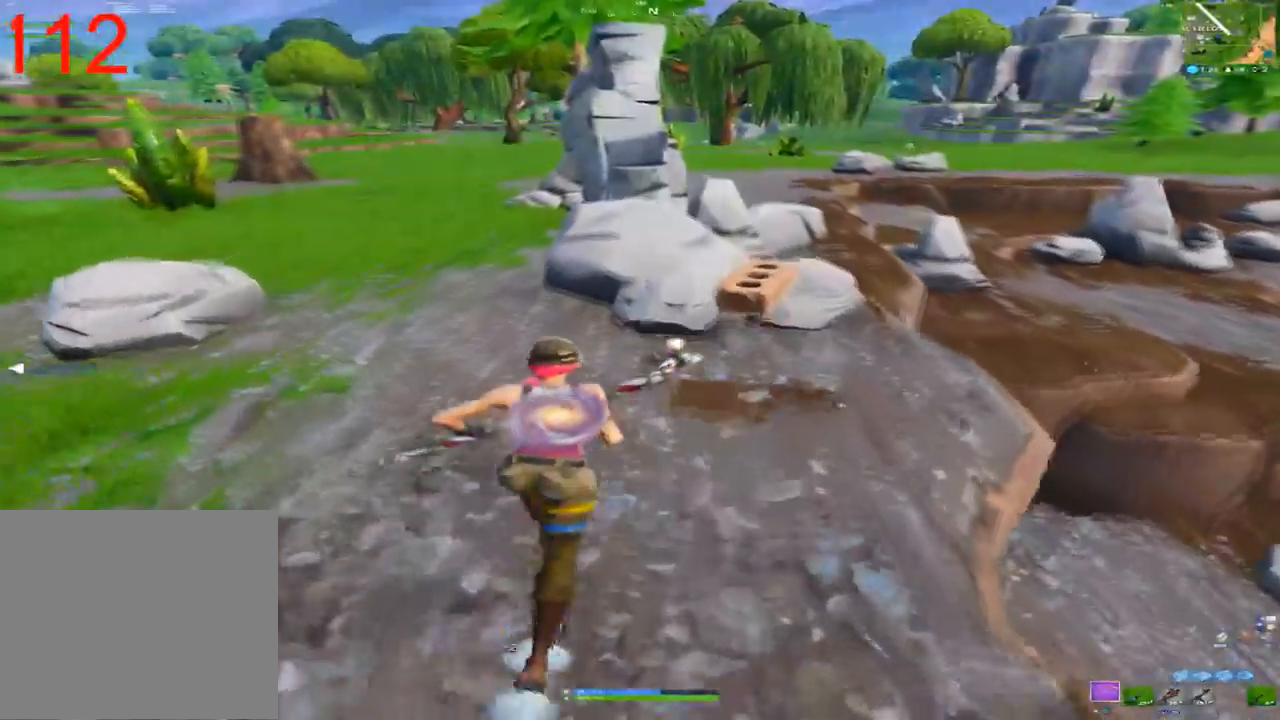
{"dt_ms": 1000, "buttons": ["R2"], "left_stick": "up-left", "right_stick": "down-right", "events": [[17, "right_stick", "up"], [200, "right_stick", "up-left"], [350, "right_stick", "center"], [400, "R2", "down"], [467, "right_stick", "down-right"], [800, "right_stick", "center"], [833, "left_stick", "up-left"], [967, "right_stick", "down-right"]]}
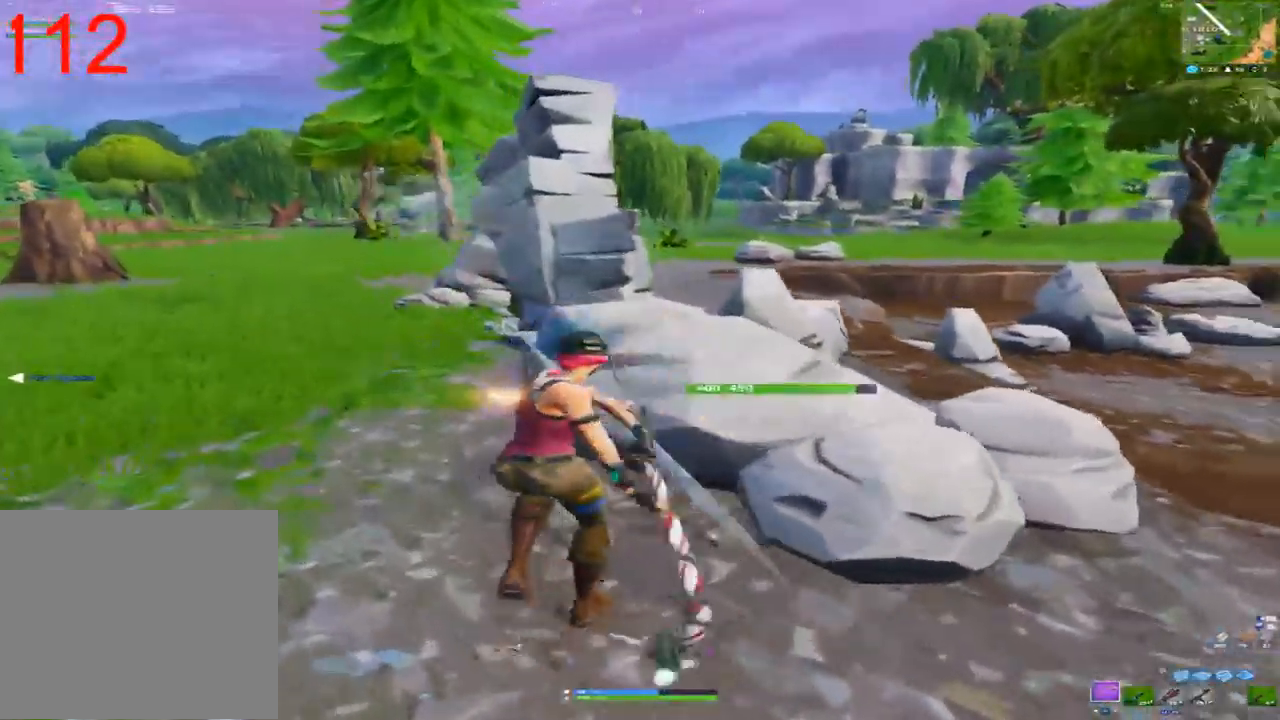
{"dt_ms": 500, "buttons": ["R2"], "left_stick": "left", "right_stick": "up-left", "events": [[417, "left_stick", "left"], [417, "right_stick", "up-left"]]}
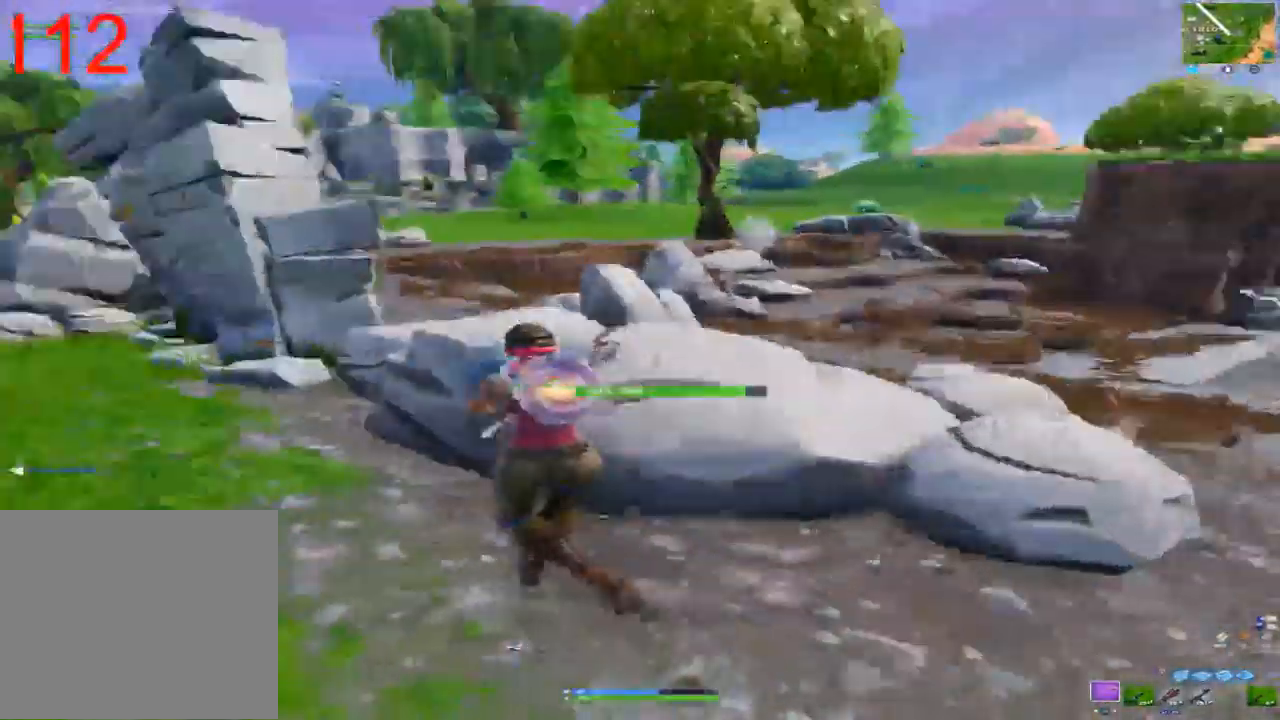
{"dt_ms": 500, "buttons": ["R2"], "left_stick": "up-left", "right_stick": "center", "events": [[100, "right_stick", "right"], [250, "left_stick", "up"], [283, "right_stick", "center"], [400, "left_stick", "up-left"]]}
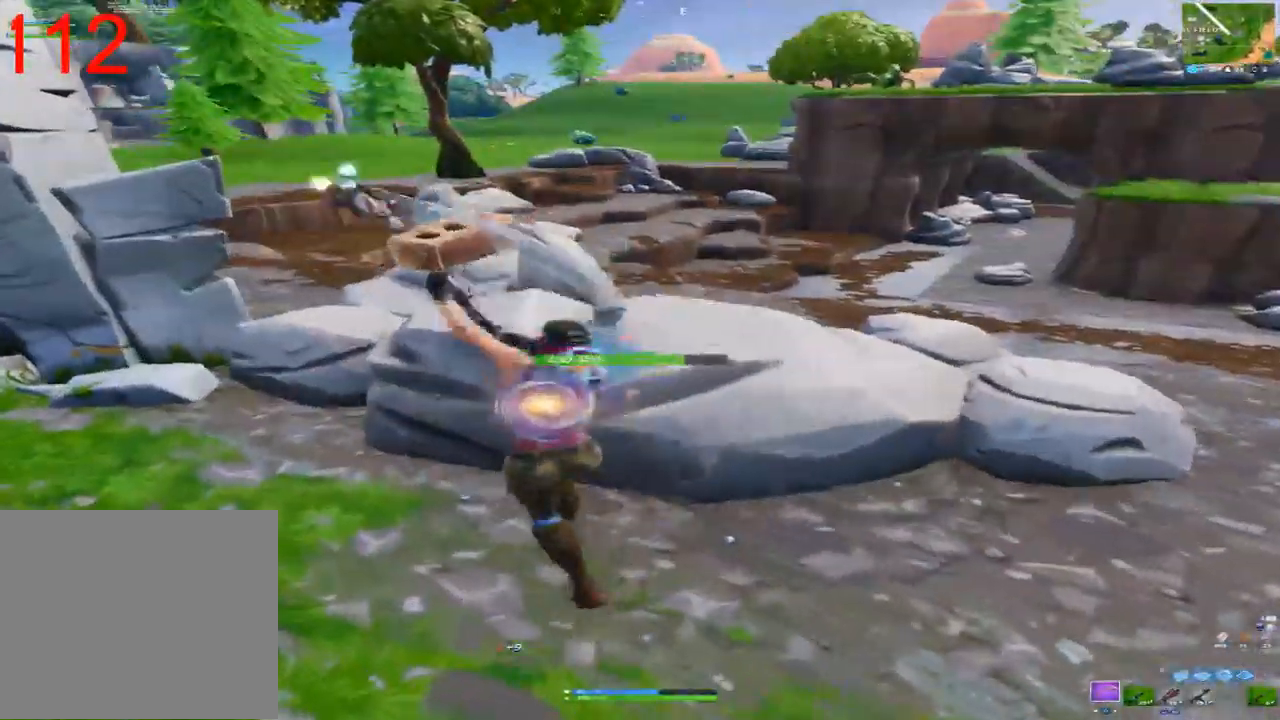
{"dt_ms": 1000, "buttons": ["R2"], "left_stick": "center", "right_stick": "center", "events": [[17, "right_stick", "left"], [167, "right_stick", "down-right"], [333, "left_stick", "right"], [333, "right_stick", "center"], [417, "left_stick", "down-right"], [450, "right_stick", "up"], [600, "left_stick", "down-left"], [700, "left_stick", "up-left"], [700, "right_stick", "left"], [750, "right_stick", "center"], [817, "right_stick", "down-right"], [950, "left_stick", "center"], [983, "right_stick", "center"]]}
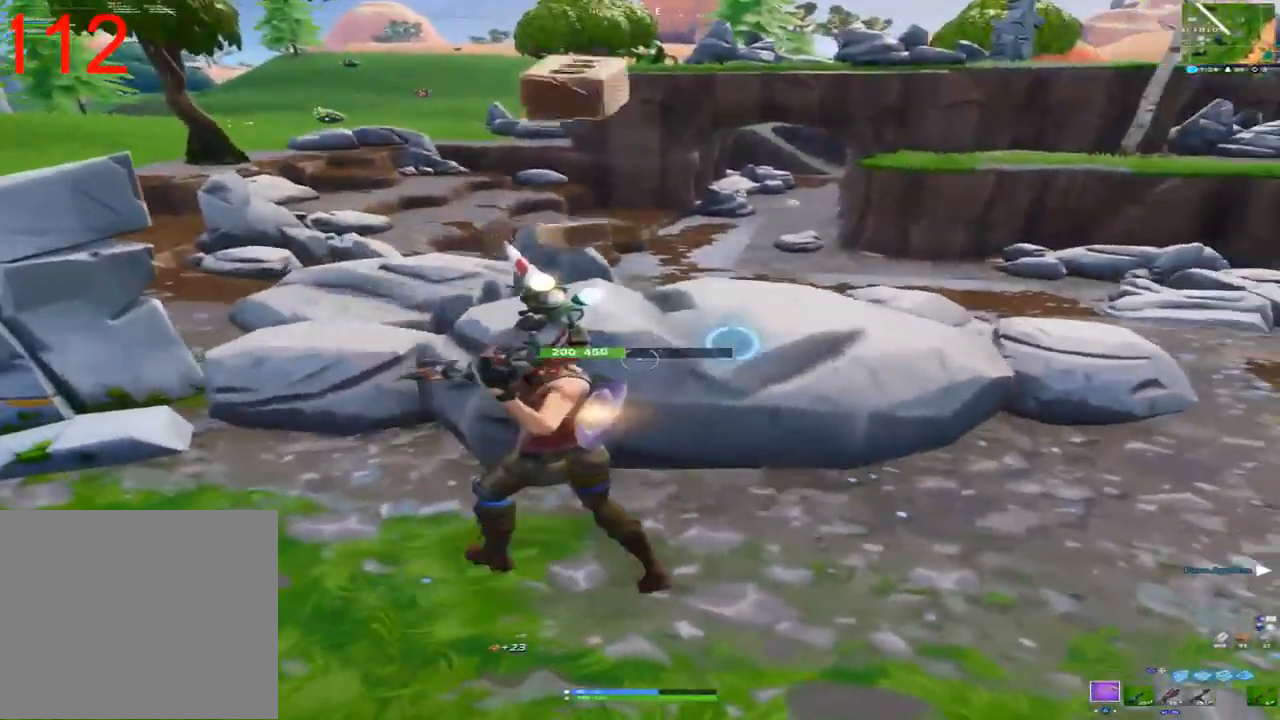
{"dt_ms": 500, "buttons": ["R2"], "left_stick": "left", "right_stick": "center", "events": [[100, "right_stick", "right"], [150, "left_stick", "right"], [200, "left_stick", "down-right"], [300, "left_stick", "center"], [300, "right_stick", "center"], [350, "left_stick", "left"]]}
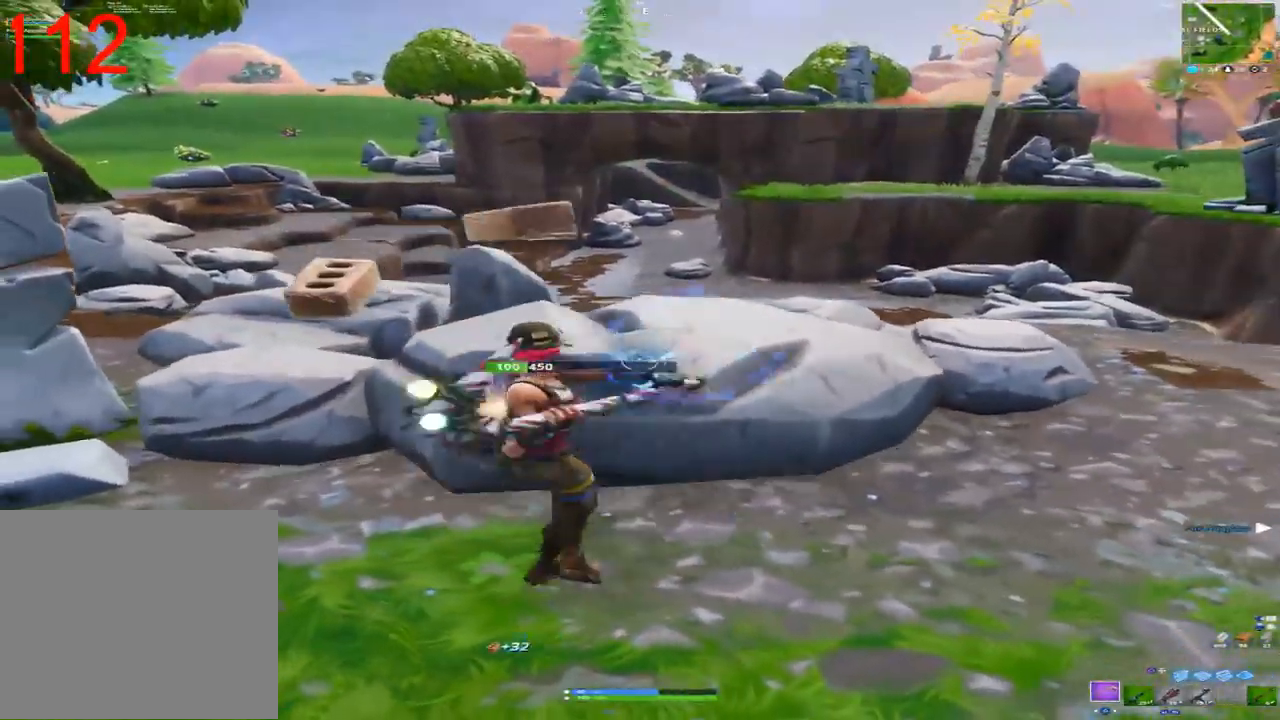
{"dt_ms": 500, "buttons": [], "left_stick": "left", "right_stick": "center", "events": [[17, "right_stick", "right"], [300, "right_stick", "center"], [400, "R2", "up"]]}
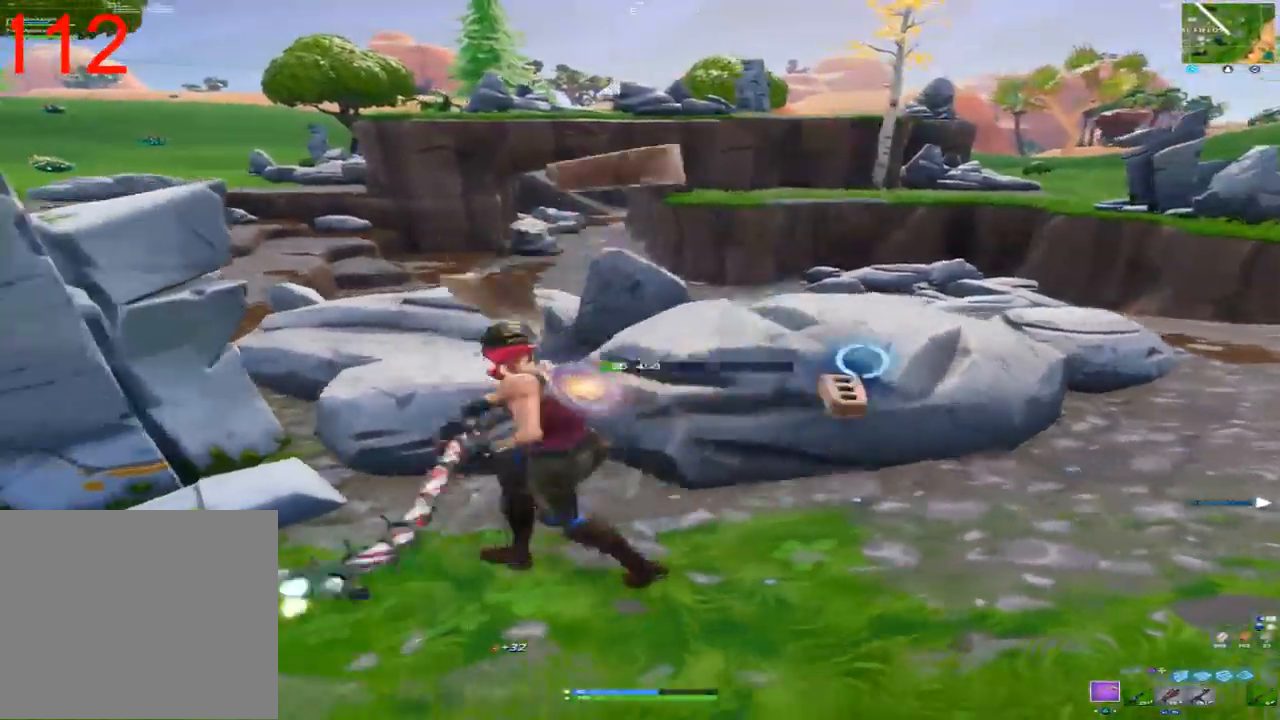
{"dt_ms": 500, "buttons": ["R2"], "left_stick": "center", "right_stick": "center", "events": [[17, "right_stick", "left"], [67, "R2", "down"], [117, "right_stick", "up-left"], [317, "right_stick", "center"], [400, "left_stick", "center"]]}